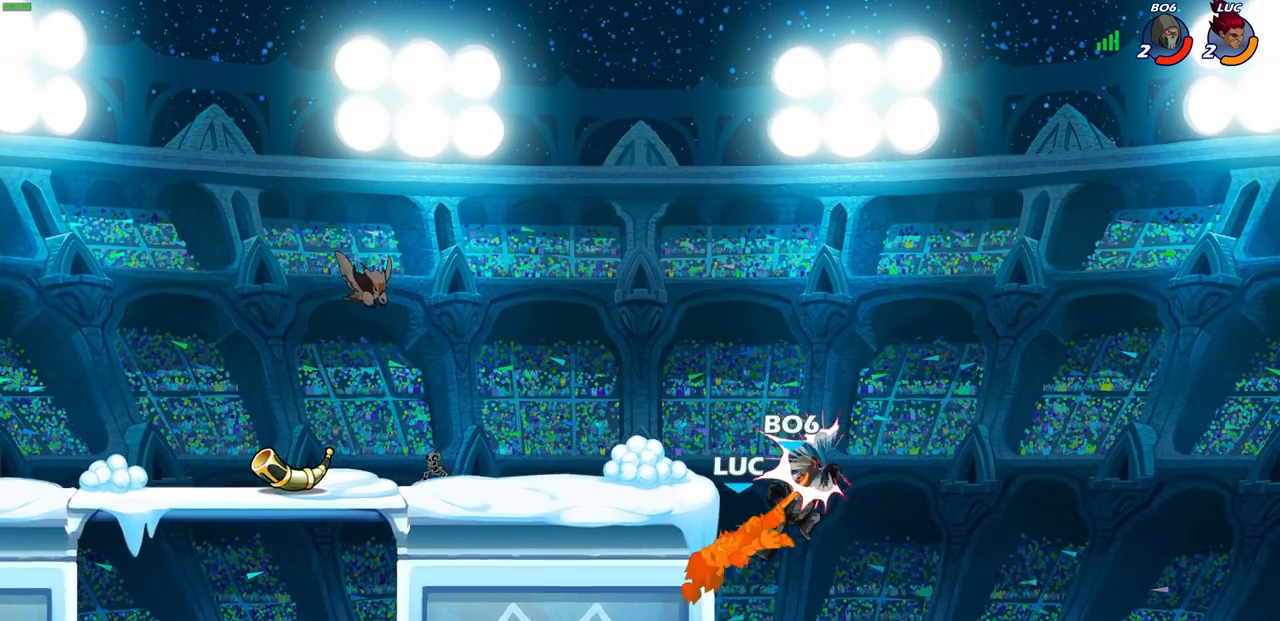
Gameplay with a controller (PlayStation layout); each line is a JSON object with the inputs held at the frame after it. "events" lists button and stick changes between this image and that frame as [ms after this image, input, new state], when the widget could be followed in between.
{"buttons": [], "left_stick": "right", "right_stick": "center", "events": [[383, "left_stick", "right"]]}
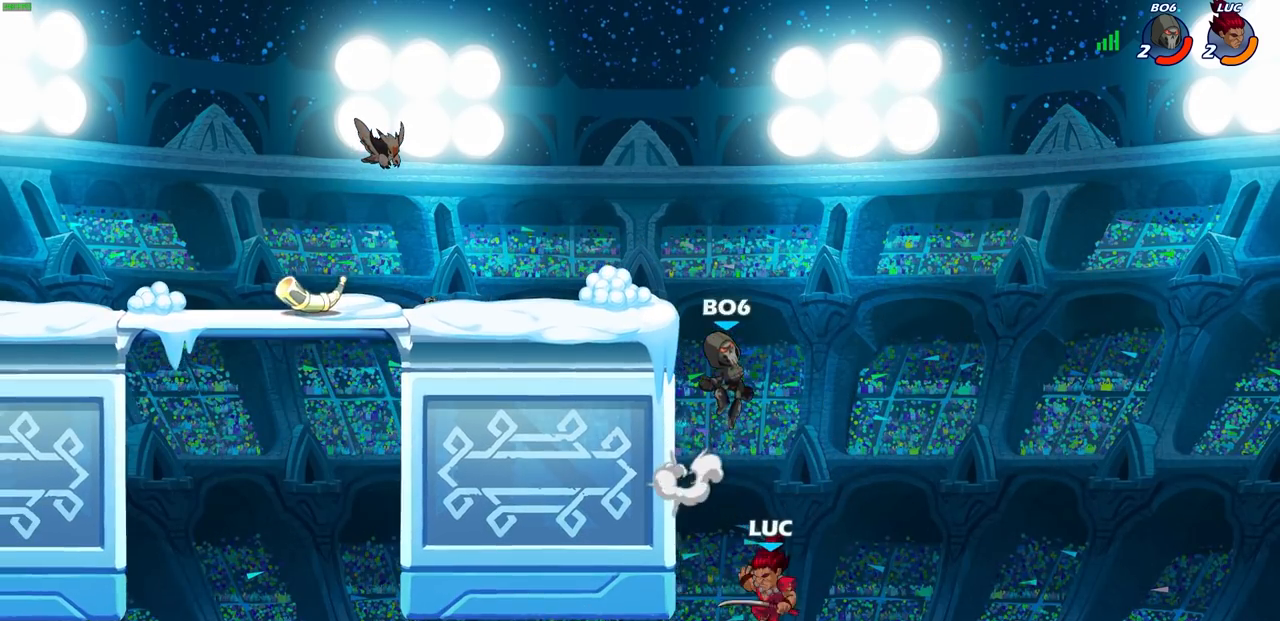
{"buttons": [], "left_stick": "left", "right_stick": "center", "events": [[17, "CROSS", "down"], [150, "CROSS", "up"], [167, "left_stick", "center"], [333, "left_stick", "left"]]}
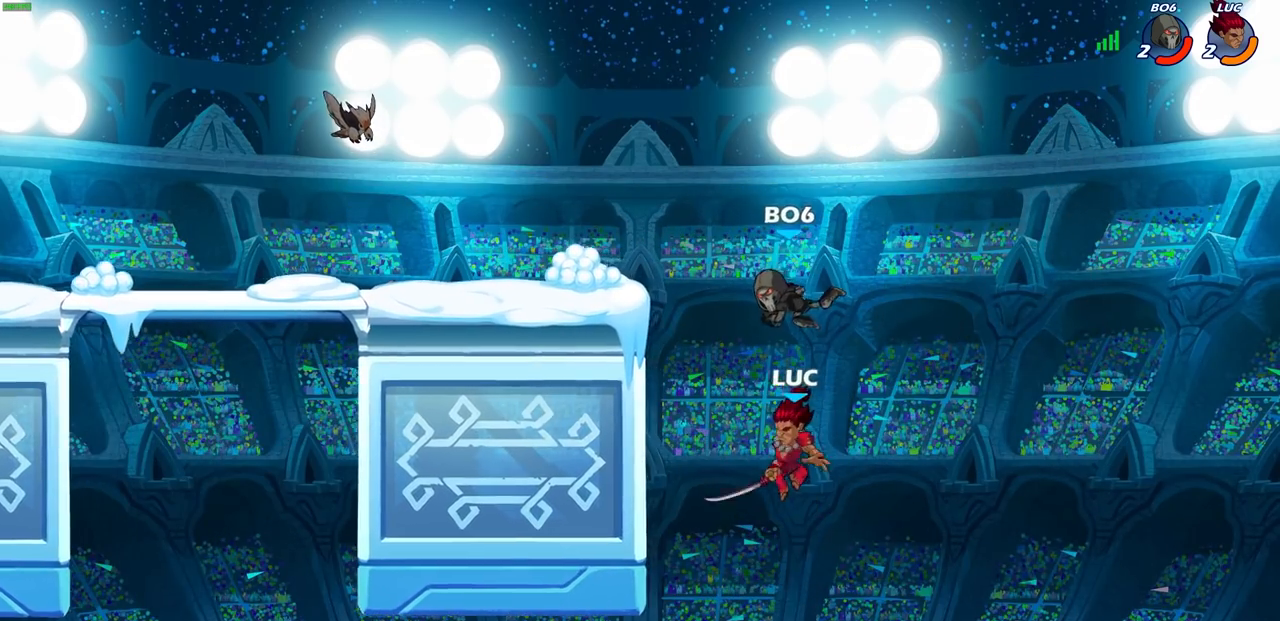
{"buttons": [], "left_stick": "center", "right_stick": "center", "events": [[167, "R2", "down"], [183, "CIRCLE", "down"], [250, "CIRCLE", "up"], [267, "R2", "up"], [350, "left_stick", "center"]]}
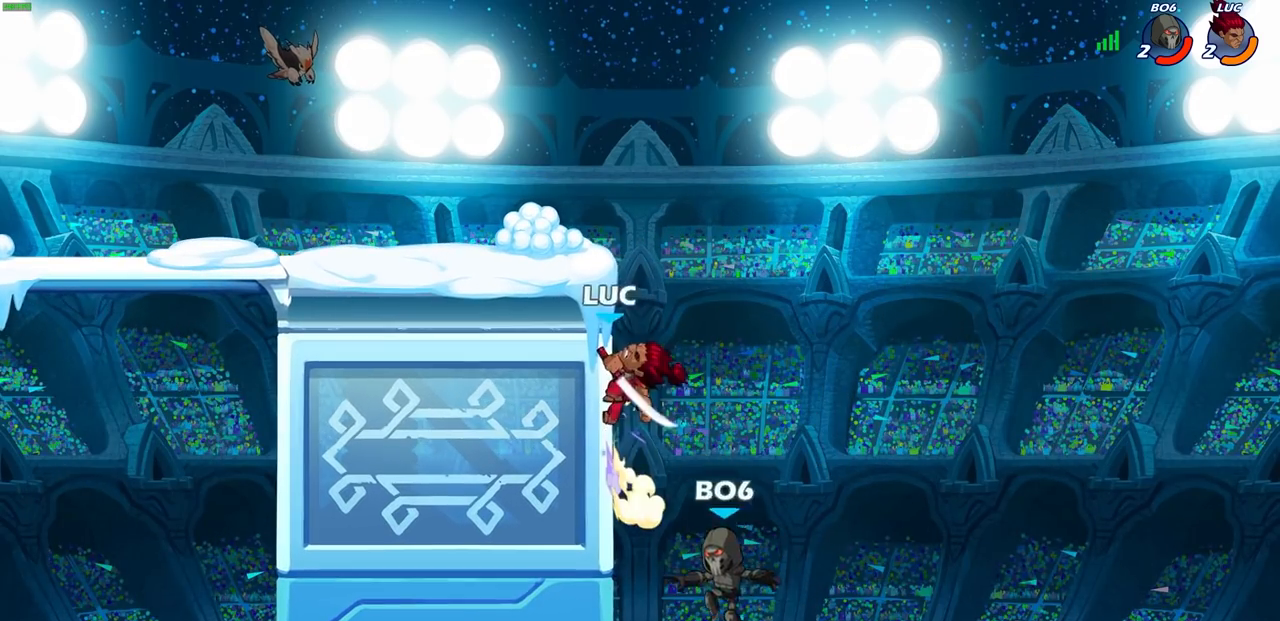
{"buttons": [], "left_stick": "right", "right_stick": "center", "events": [[450, "left_stick", "right"]]}
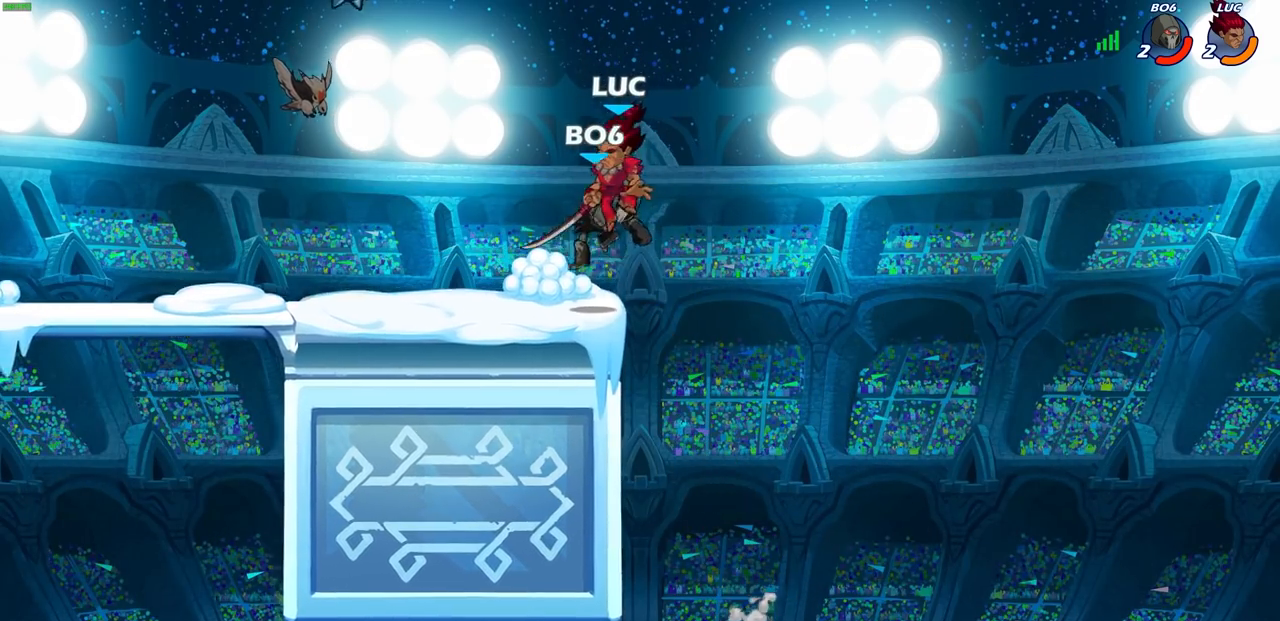
{"buttons": [], "left_stick": "center", "right_stick": "center", "events": [[83, "left_stick", "left"], [133, "SQUARE", "down"], [217, "SQUARE", "up"], [433, "left_stick", "center"]]}
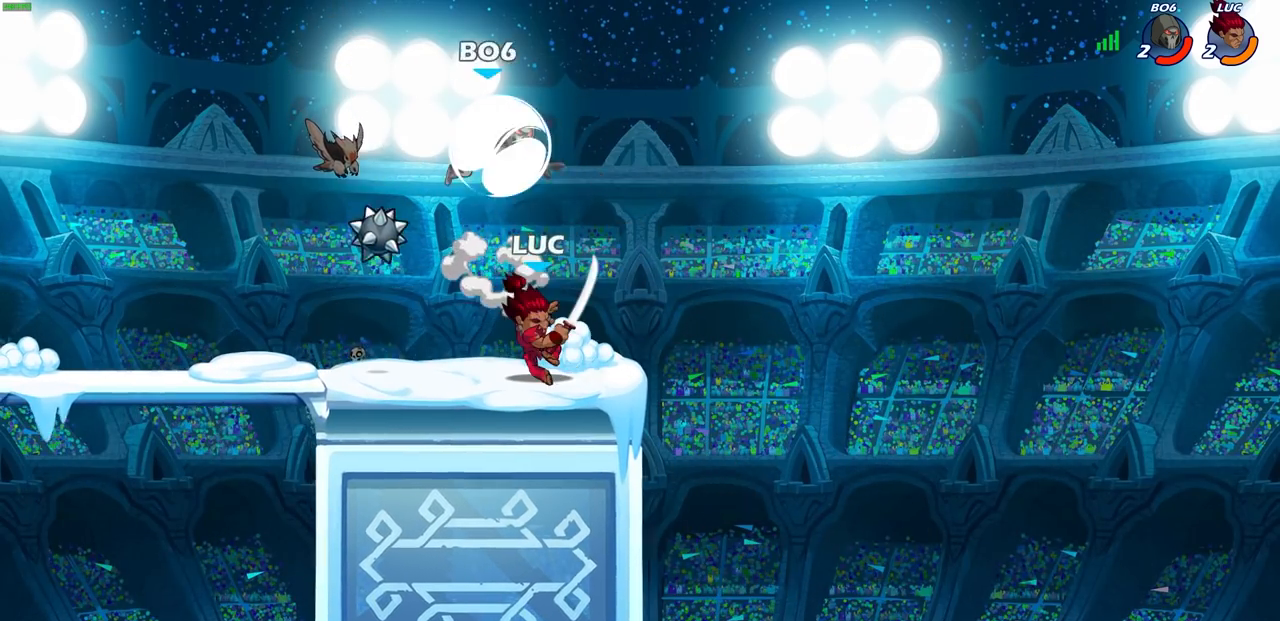
{"buttons": [], "left_stick": "center", "right_stick": "center", "events": [[333, "left_stick", "right"], [383, "left_stick", "center"], [417, "SQUARE", "down"], [483, "SQUARE", "up"]]}
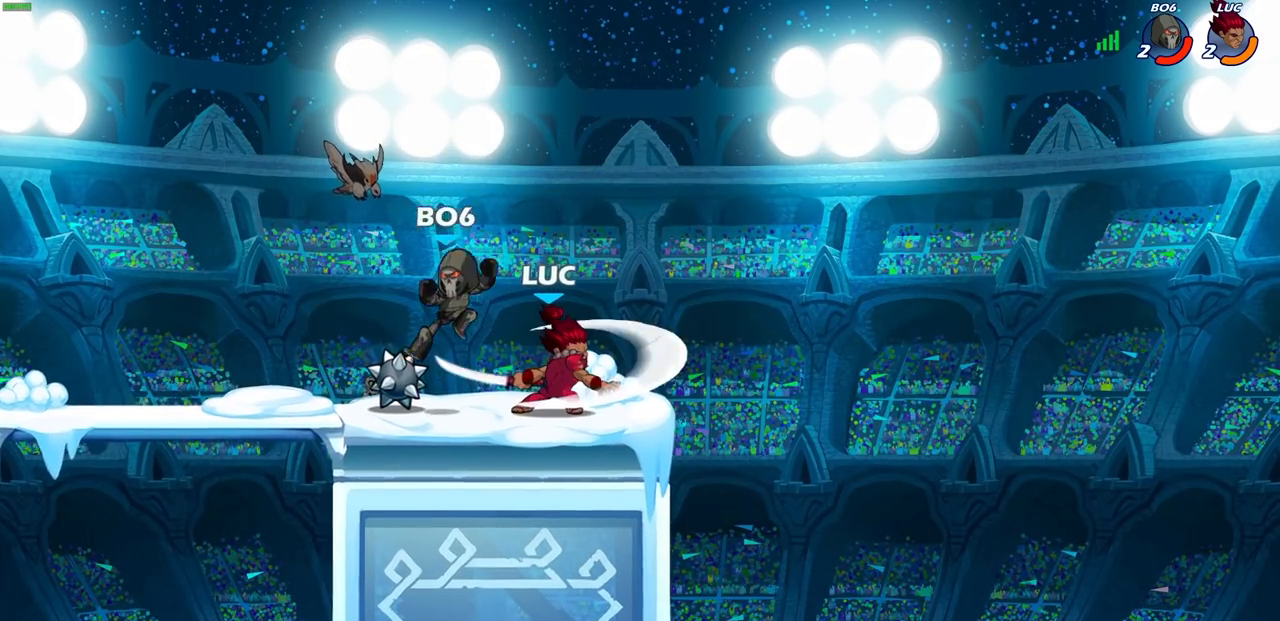
{"buttons": [], "left_stick": "right", "right_stick": "center", "events": [[83, "SQUARE", "down"], [150, "SQUARE", "up"], [383, "left_stick", "right"]]}
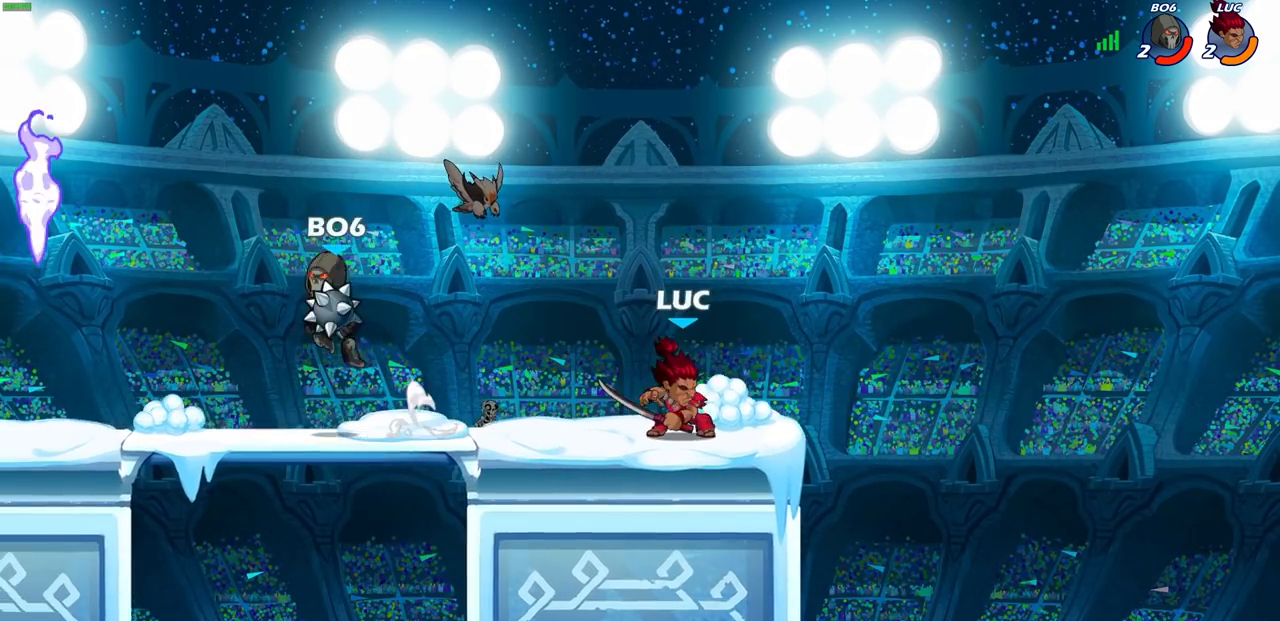
{"buttons": [], "left_stick": "left", "right_stick": "center", "events": [[100, "CROSS", "down"], [133, "left_stick", "up-left"], [233, "CROSS", "up"], [333, "left_stick", "left"], [417, "CROSS", "down"], [500, "CROSS", "up"]]}
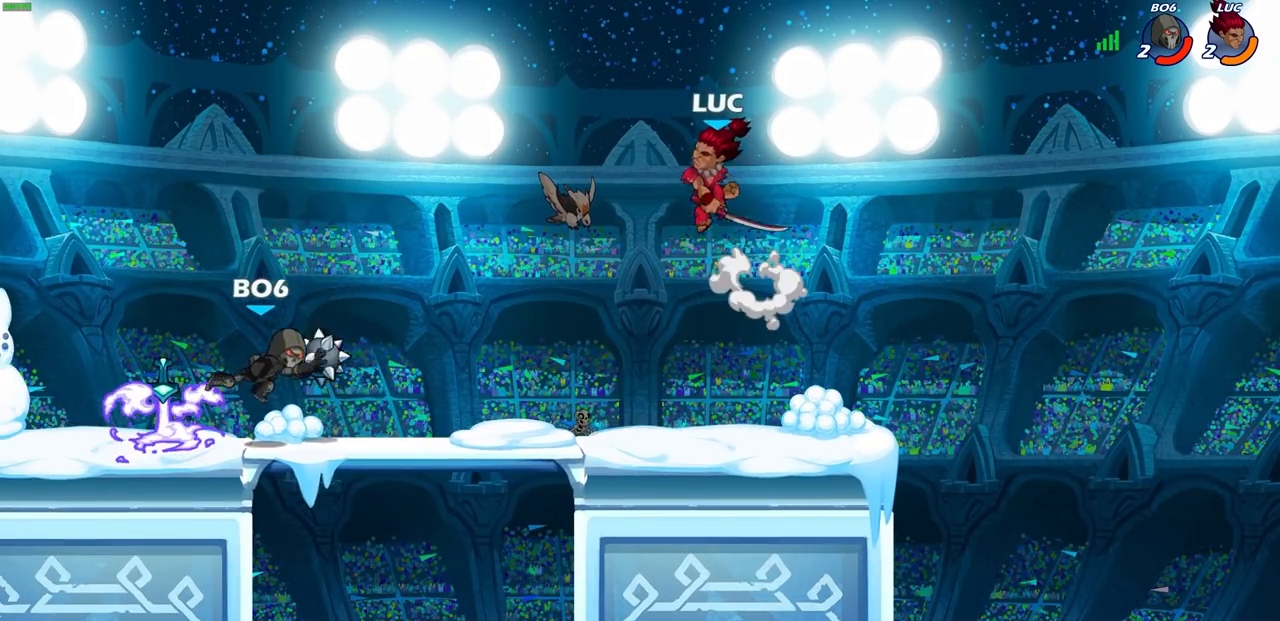
{"buttons": [], "left_stick": "left", "right_stick": "center", "events": [[67, "R1", "down"], [150, "R1", "up"], [167, "left_stick", "center"], [467, "left_stick", "left"]]}
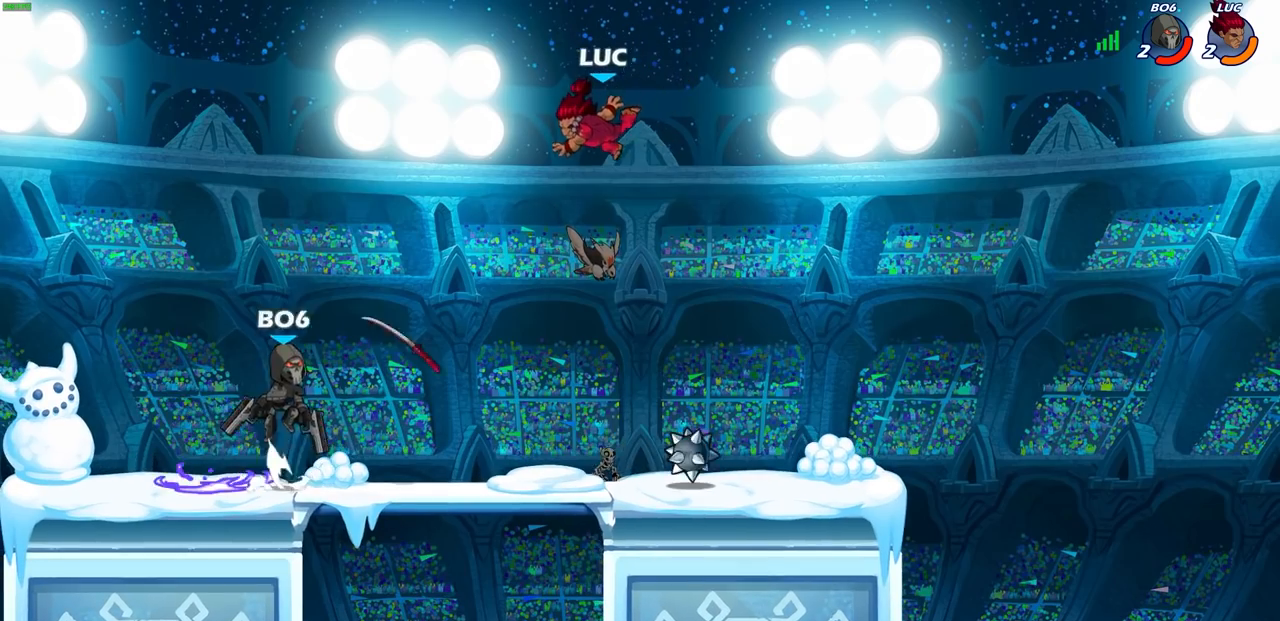
{"buttons": ["R2"], "left_stick": "left", "right_stick": "center", "events": [[50, "left_stick", "down-left"], [283, "left_stick", "down-right"], [400, "left_stick", "left"], [500, "R2", "down"]]}
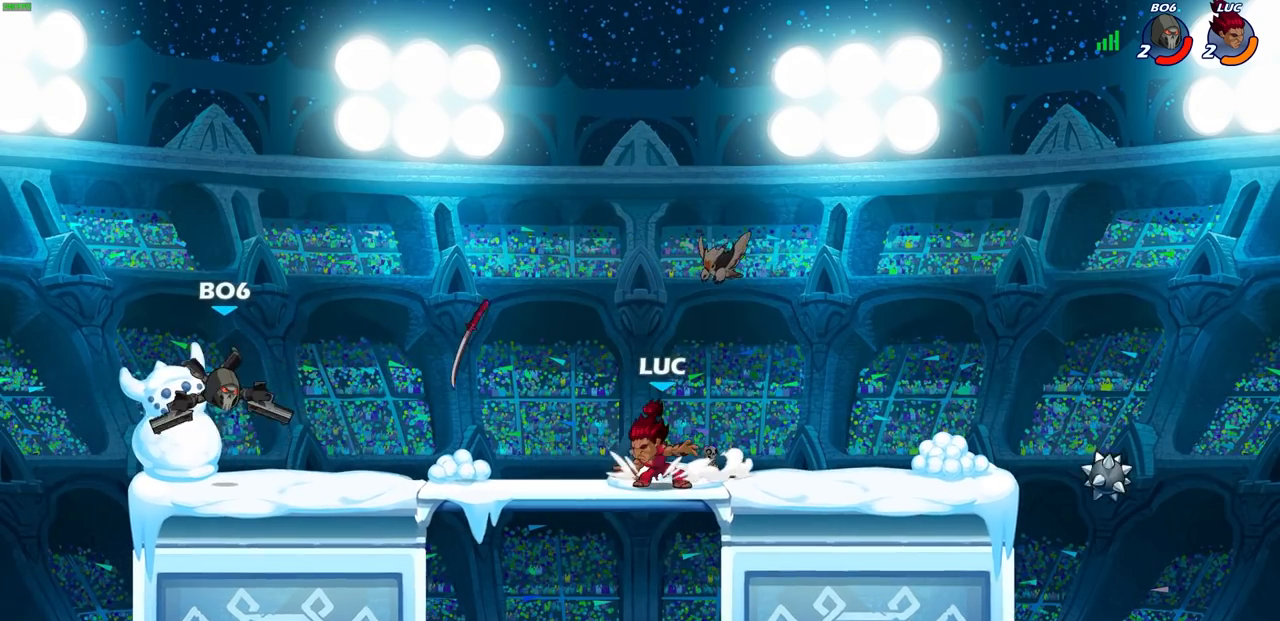
{"buttons": [], "left_stick": "up-right", "right_stick": "center", "events": [[133, "R2", "up"], [150, "CROSS", "down"], [183, "left_stick", "up-right"], [217, "R1", "down"], [283, "CROSS", "up"], [317, "CROSS", "down"], [350, "R1", "up"], [450, "CROSS", "up"]]}
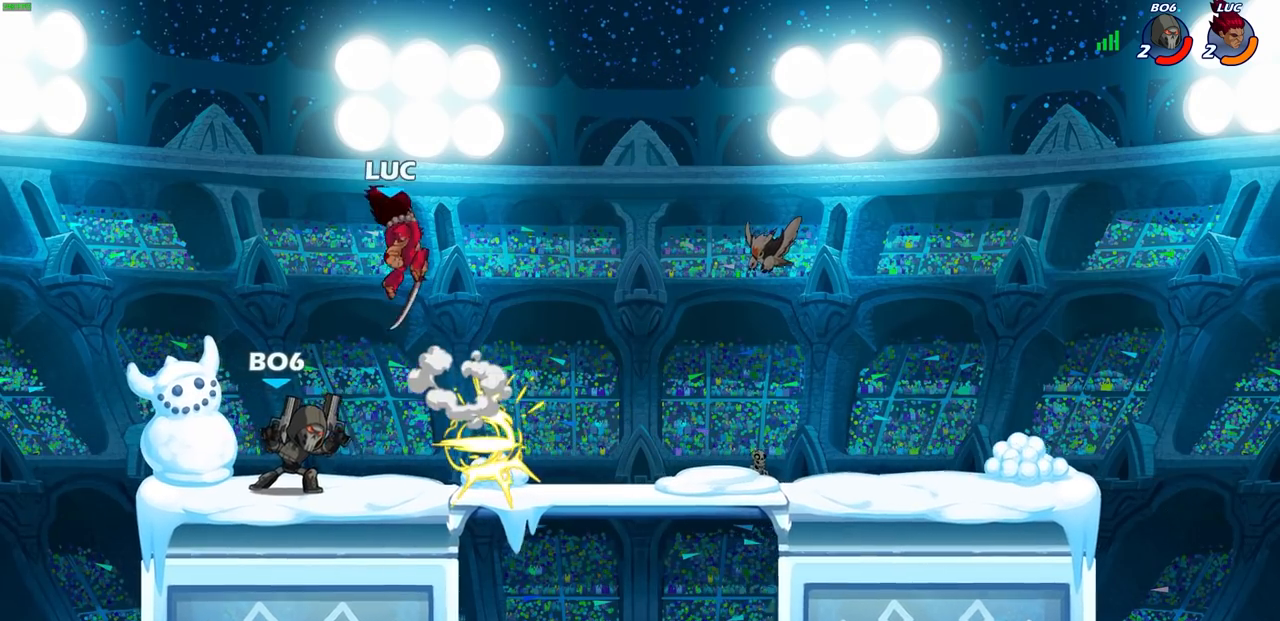
{"buttons": [], "left_stick": "left", "right_stick": "center", "events": [[133, "left_stick", "down-left"], [250, "SQUARE", "down"], [333, "SQUARE", "up"], [333, "left_stick", "left"]]}
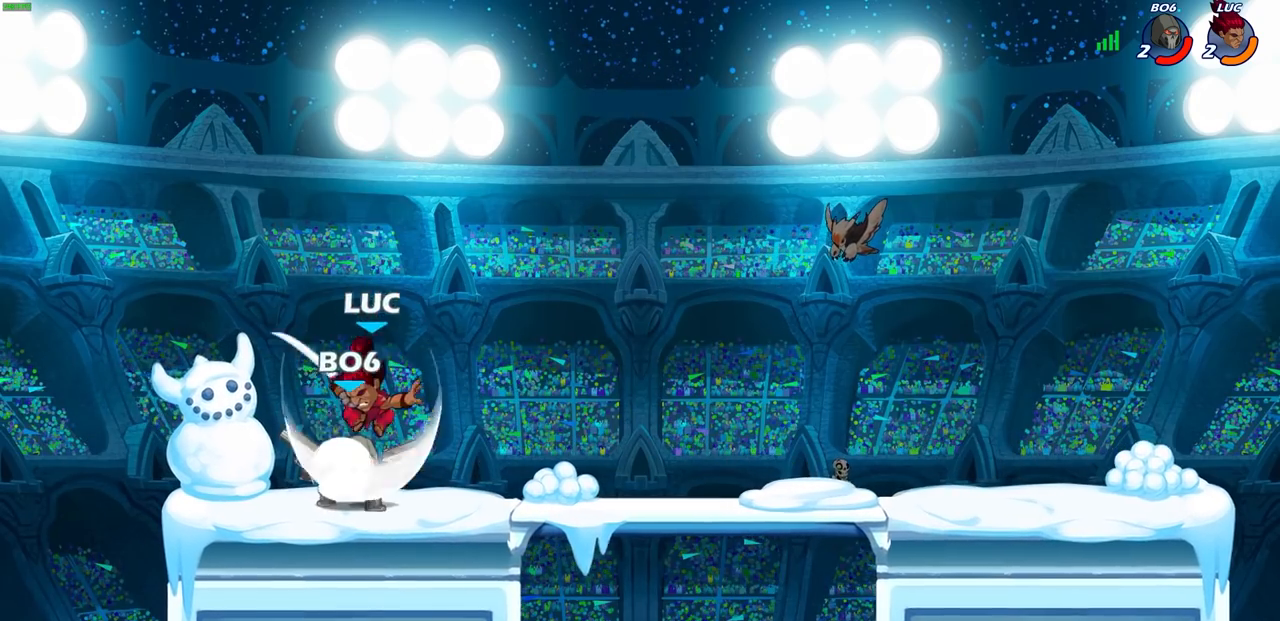
{"buttons": [], "left_stick": "center", "right_stick": "center", "events": [[217, "left_stick", "up-right"], [333, "left_stick", "center"], [367, "SQUARE", "down"], [467, "SQUARE", "up"]]}
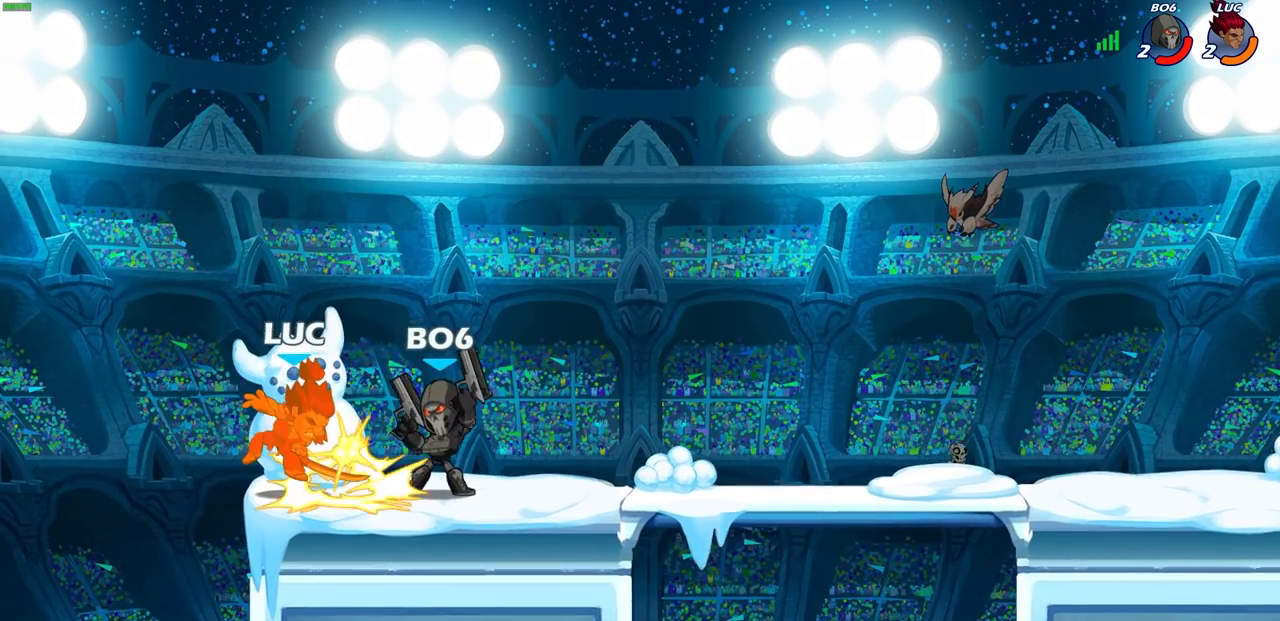
{"buttons": [], "left_stick": "center", "right_stick": "center", "events": [[33, "SQUARE", "down"], [117, "SQUARE", "up"], [200, "SQUARE", "down"], [283, "SQUARE", "up"], [350, "SQUARE", "down"], [483, "SQUARE", "up"]]}
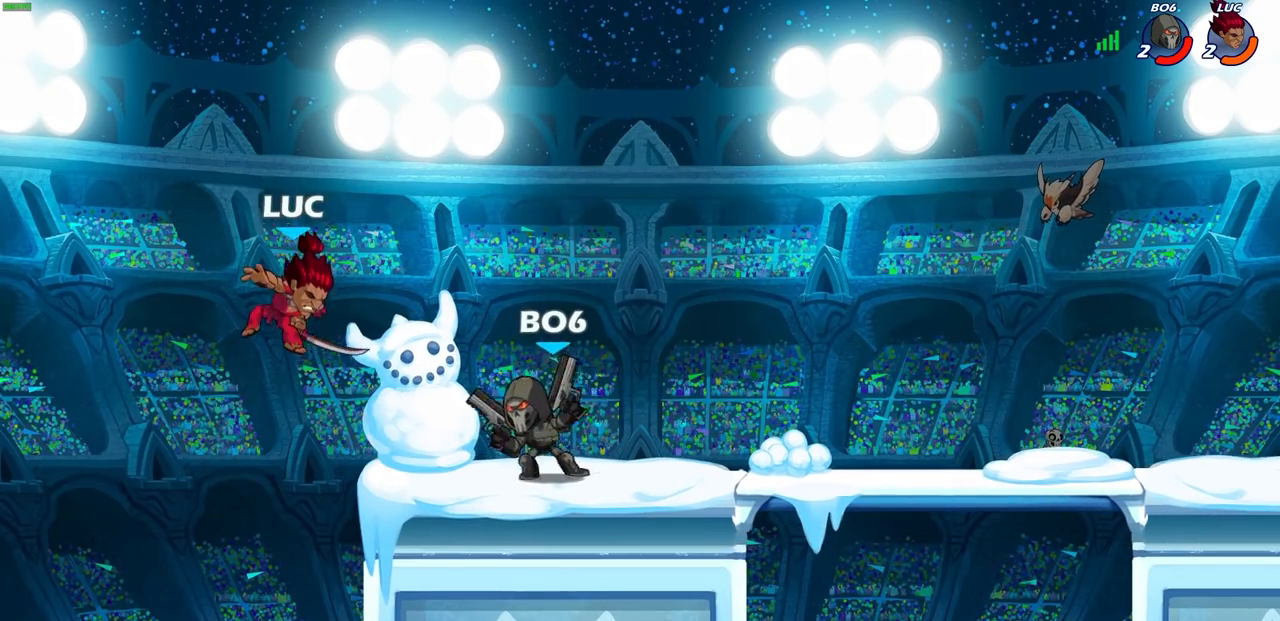
{"buttons": [], "left_stick": "up-left", "right_stick": "center", "events": [[17, "left_stick", "left"], [183, "CROSS", "down"], [200, "left_stick", "up-left"], [217, "R2", "down"], [450, "CROSS", "up"], [467, "R2", "up"]]}
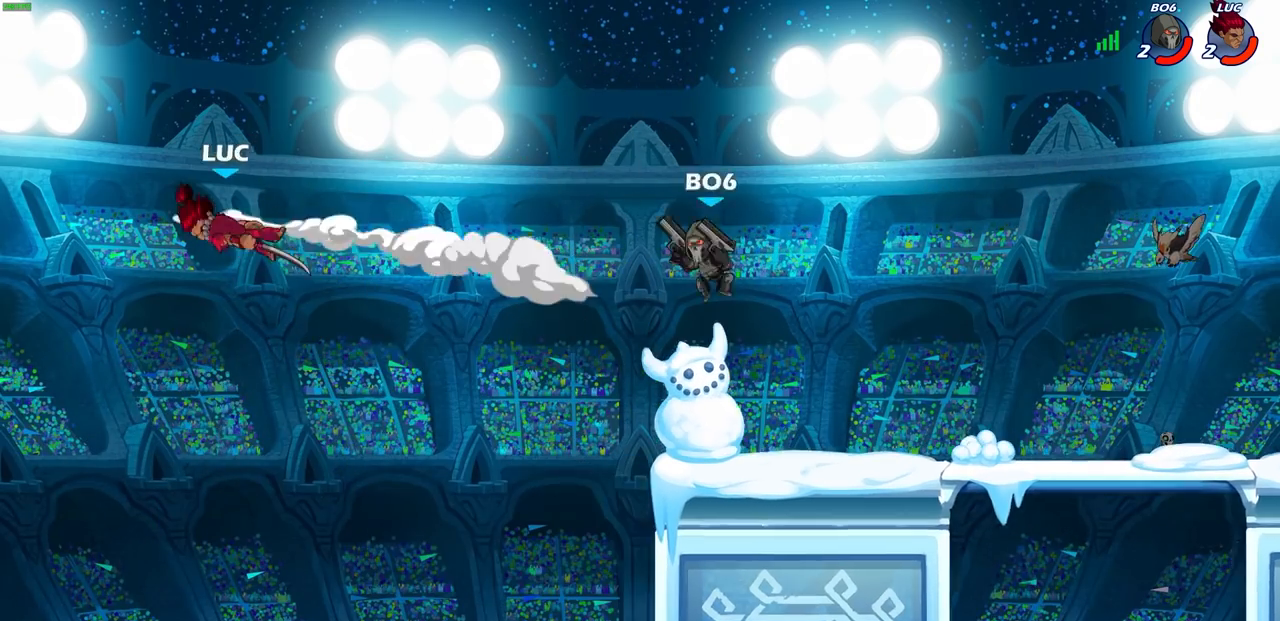
{"buttons": ["CIRCLE"], "left_stick": "right", "right_stick": "center", "events": [[17, "left_stick", "up-right"], [83, "left_stick", "right"], [250, "R2", "down"], [433, "R2", "up"], [500, "CIRCLE", "down"]]}
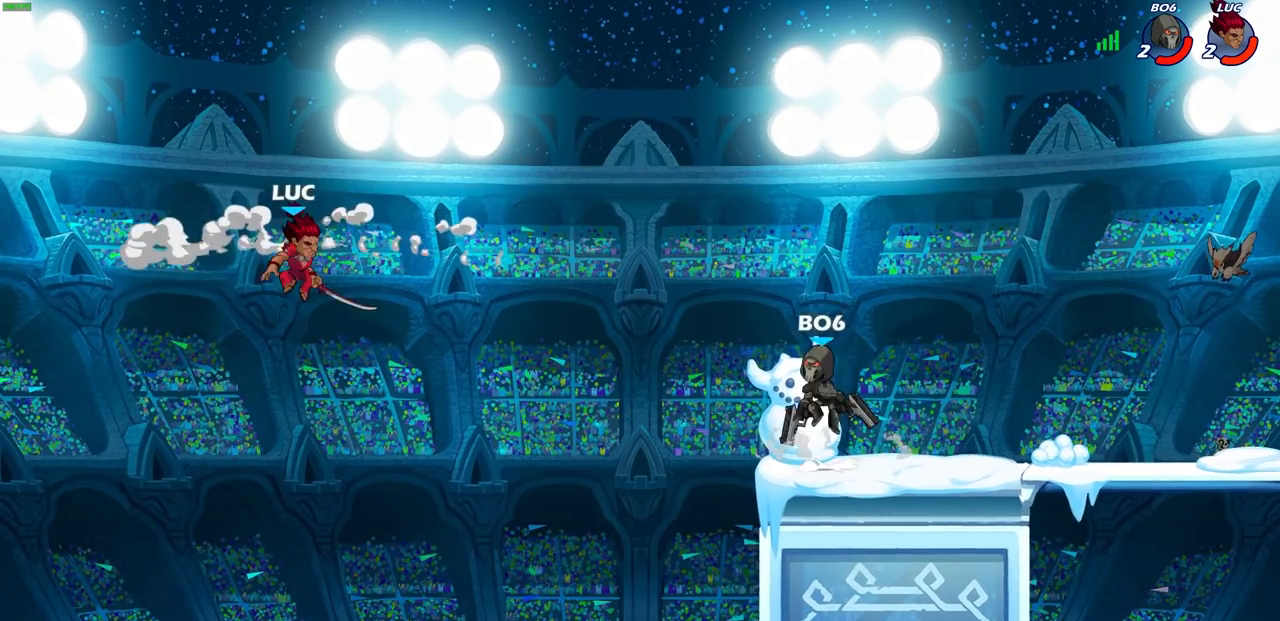
{"buttons": [], "left_stick": "up-left", "right_stick": "center", "events": [[83, "CIRCLE", "up"], [433, "left_stick", "up-left"]]}
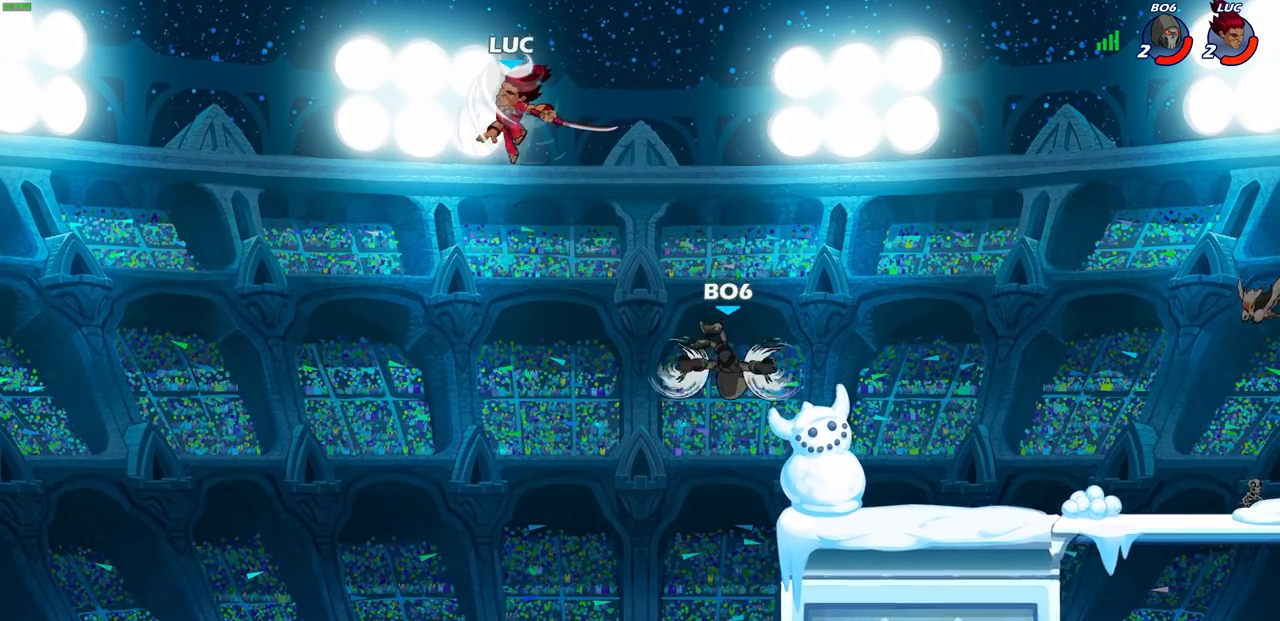
{"buttons": [], "left_stick": "right", "right_stick": "center", "events": [[267, "left_stick", "right"]]}
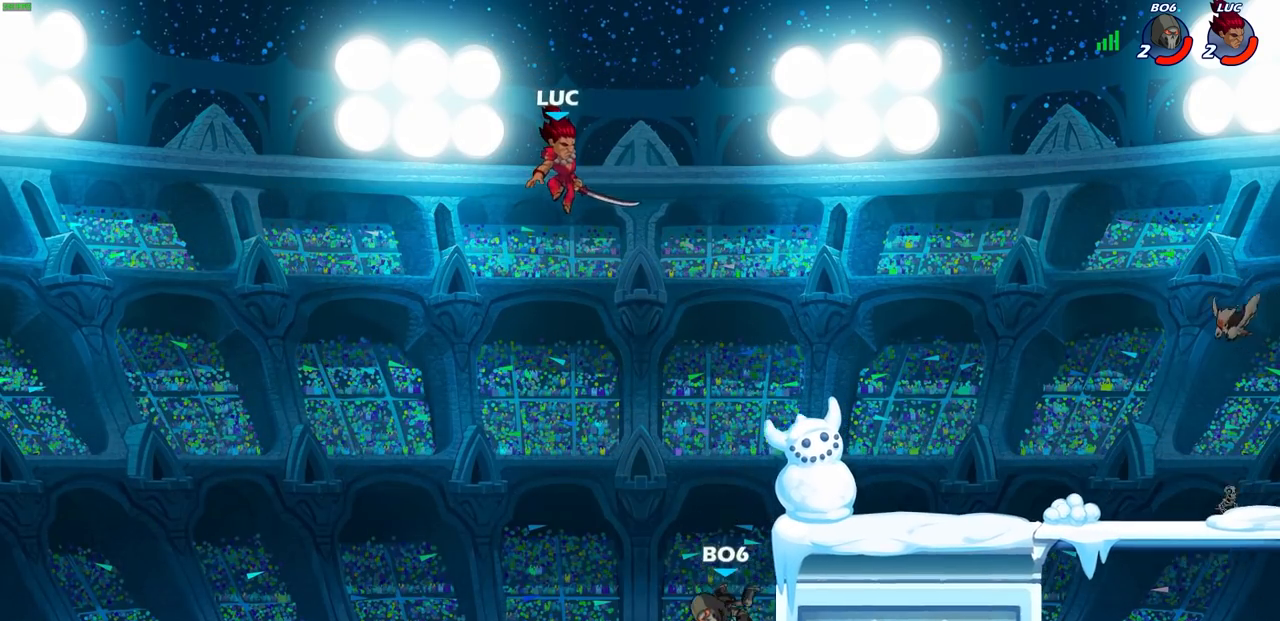
{"buttons": ["CIRCLE"], "left_stick": "down", "right_stick": "center", "events": [[200, "left_stick", "down"], [233, "CIRCLE", "down"]]}
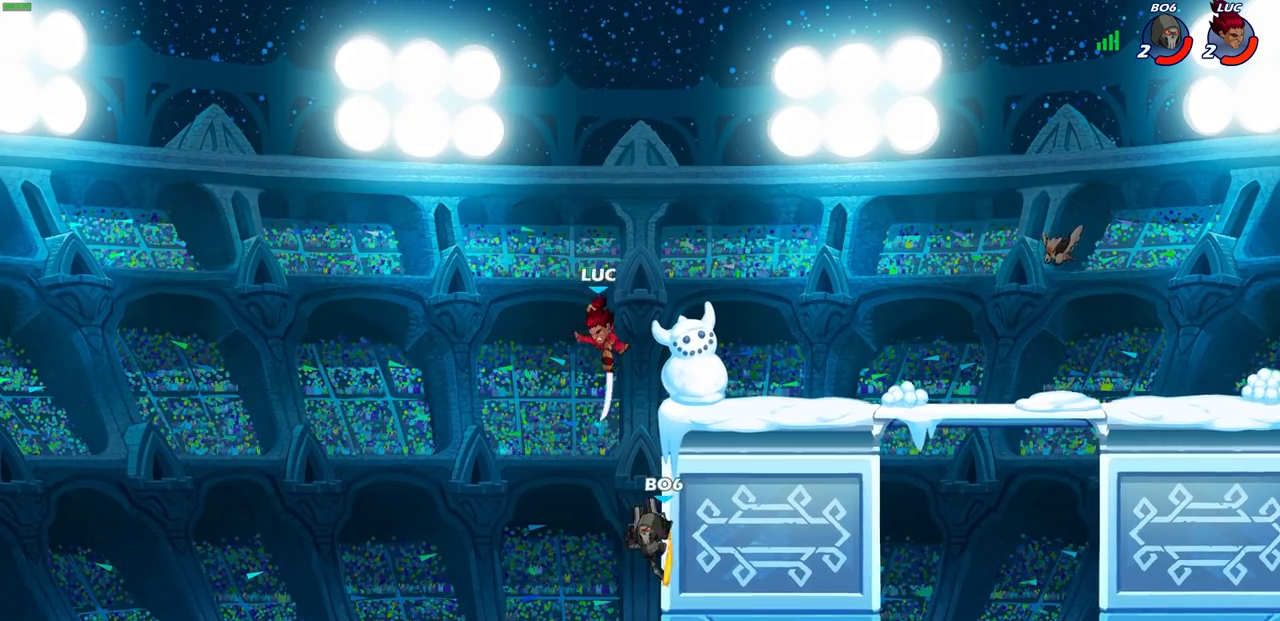
{"buttons": [], "left_stick": "center", "right_stick": "center", "events": [[200, "CIRCLE", "up"], [200, "left_stick", "center"]]}
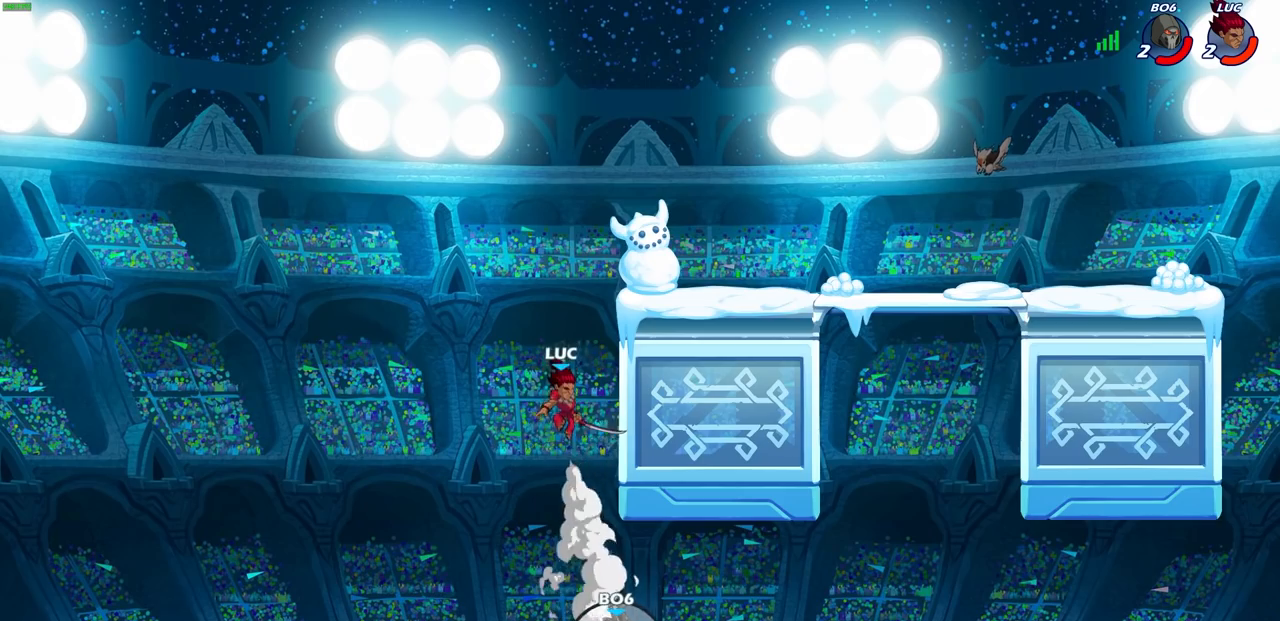
{"buttons": ["CROSS"], "left_stick": "up-right", "right_stick": "center", "events": [[83, "CROSS", "down"], [233, "CROSS", "up"], [233, "left_stick", "up-right"], [300, "CROSS", "down"]]}
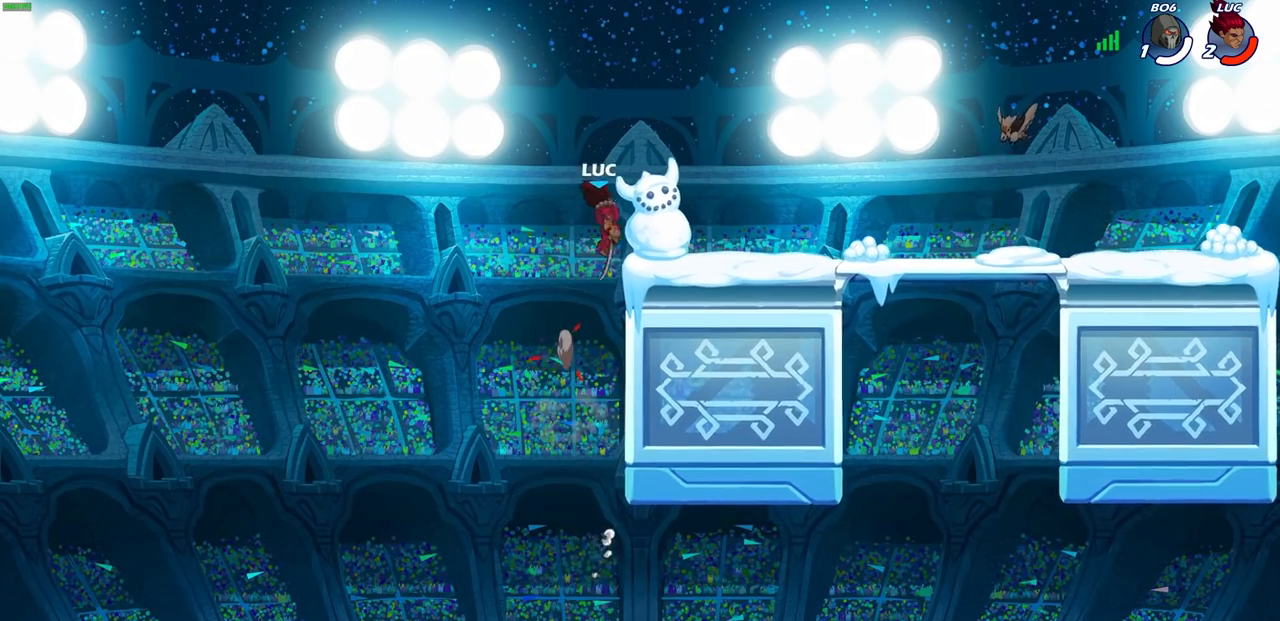
{"buttons": [], "left_stick": "center", "right_stick": "center", "events": [[133, "CROSS", "up"], [300, "left_stick", "center"]]}
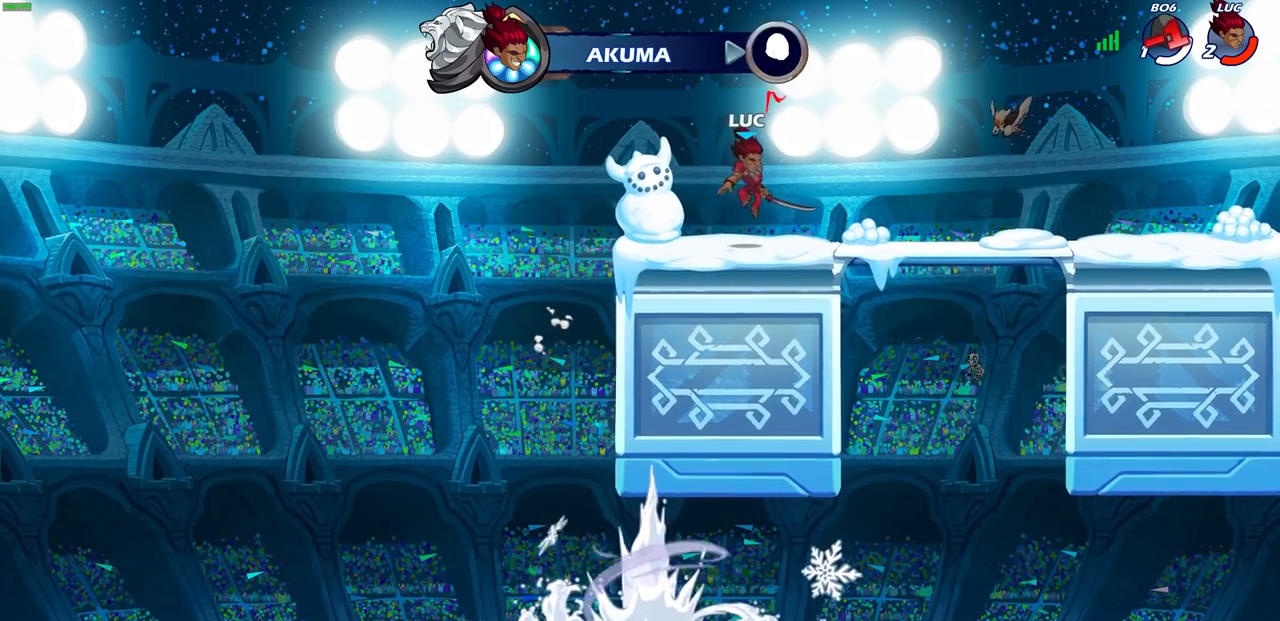
{"buttons": [], "left_stick": "center", "right_stick": "center", "events": []}
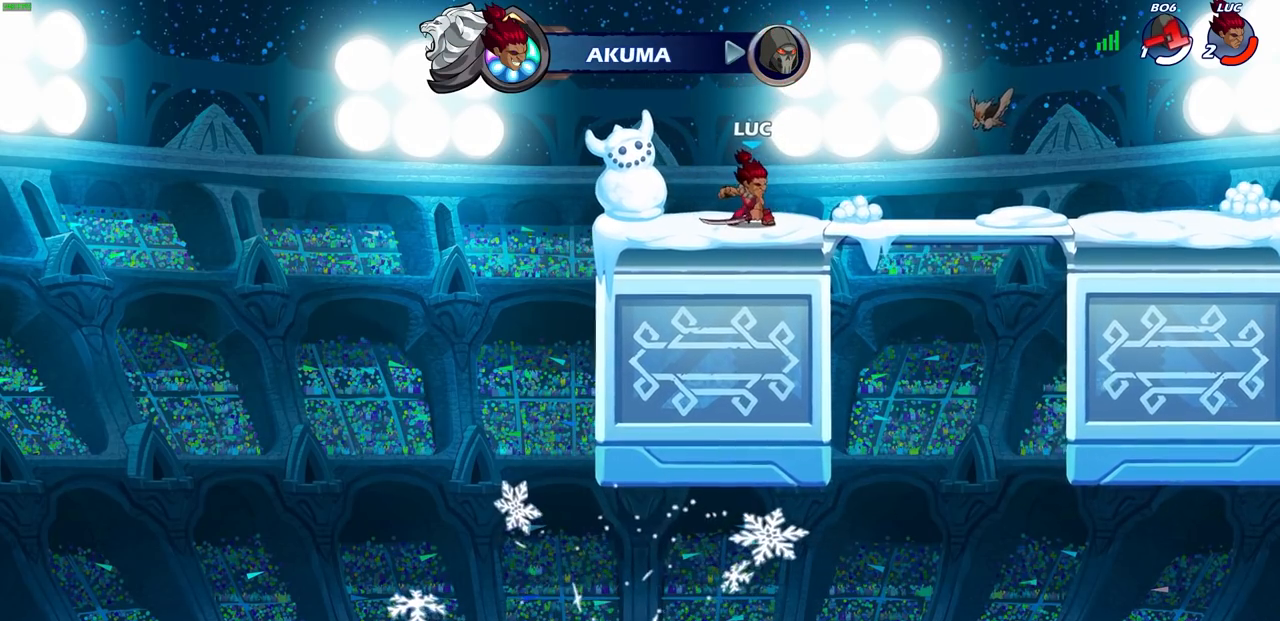
{"buttons": ["CROSS"], "left_stick": "center", "right_stick": "center", "events": [[50, "CROSS", "down"], [183, "CROSS", "up"], [500, "CROSS", "down"]]}
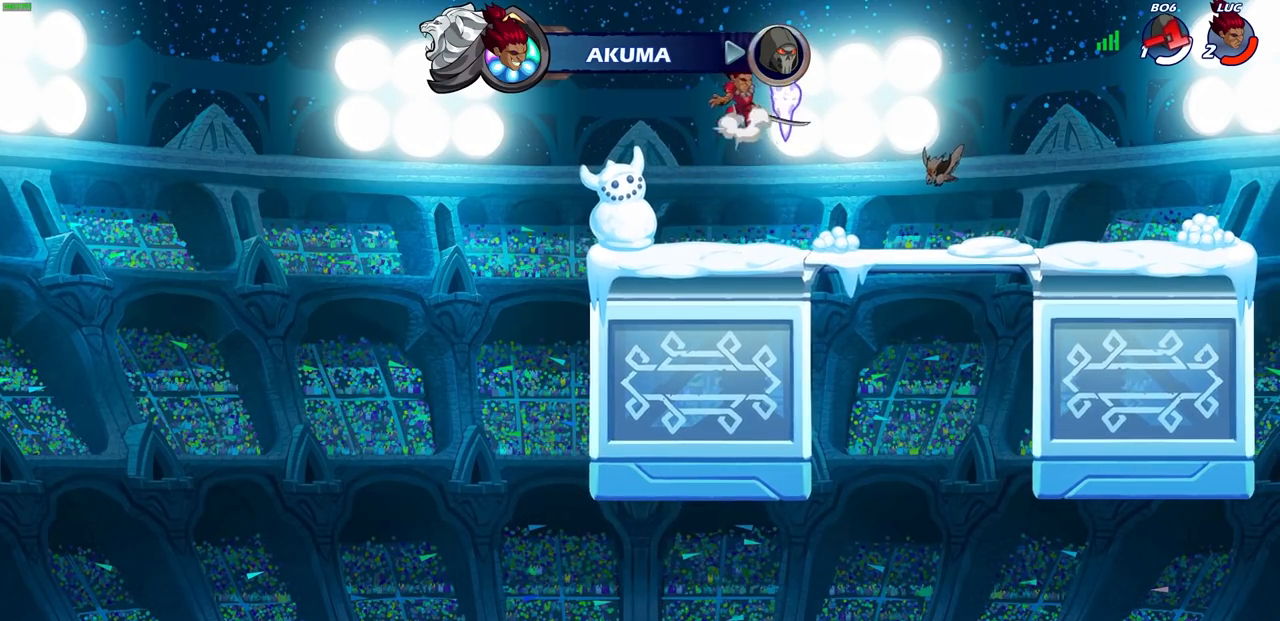
{"buttons": [], "left_stick": "center", "right_stick": "center", "events": [[100, "CROSS", "up"], [133, "left_stick", "up"], [233, "R1", "down"], [333, "R1", "up"], [400, "left_stick", "center"]]}
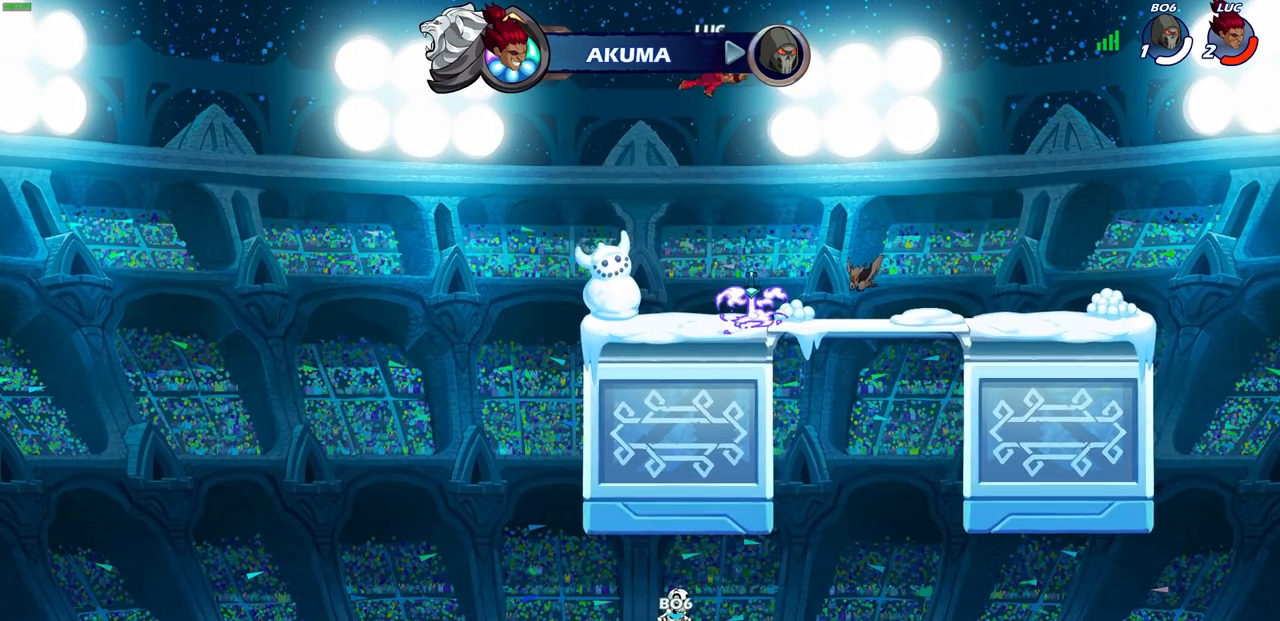
{"buttons": [], "left_stick": "center", "right_stick": "center", "events": [[267, "left_stick", "down-right"], [500, "left_stick", "center"]]}
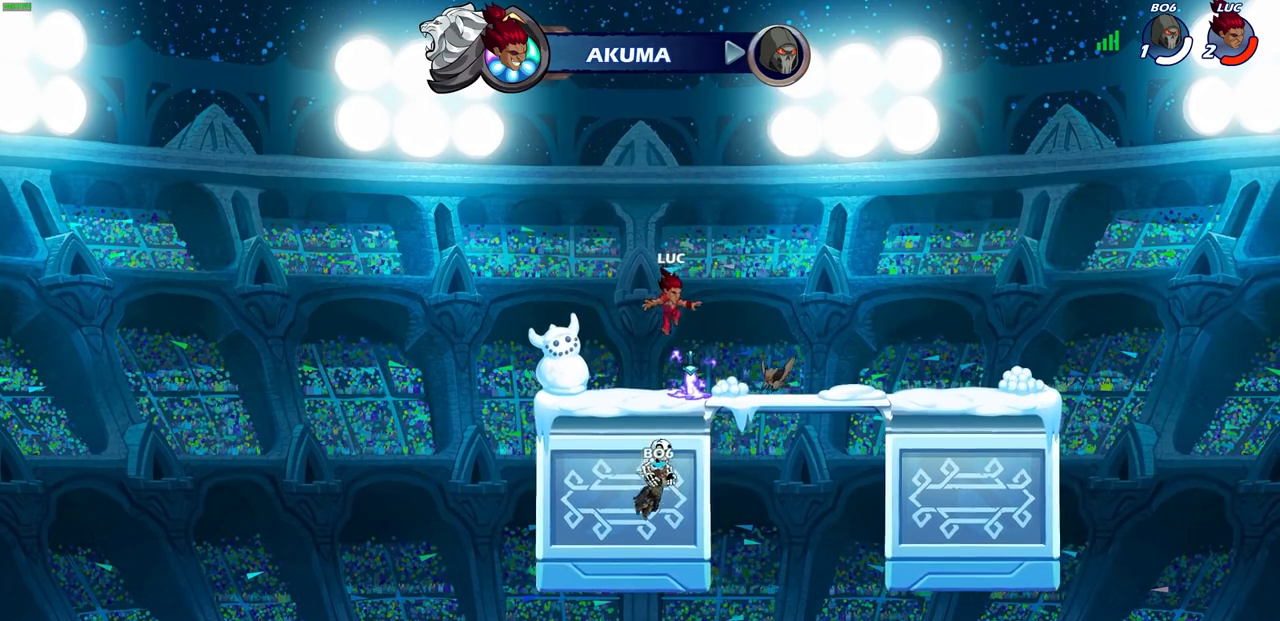
{"buttons": [], "left_stick": "left", "right_stick": "center", "events": [[133, "R1", "down"], [200, "CROSS", "down"], [217, "left_stick", "left"], [283, "R1", "up"], [300, "CROSS", "up"], [400, "CROSS", "down"], [500, "CROSS", "up"]]}
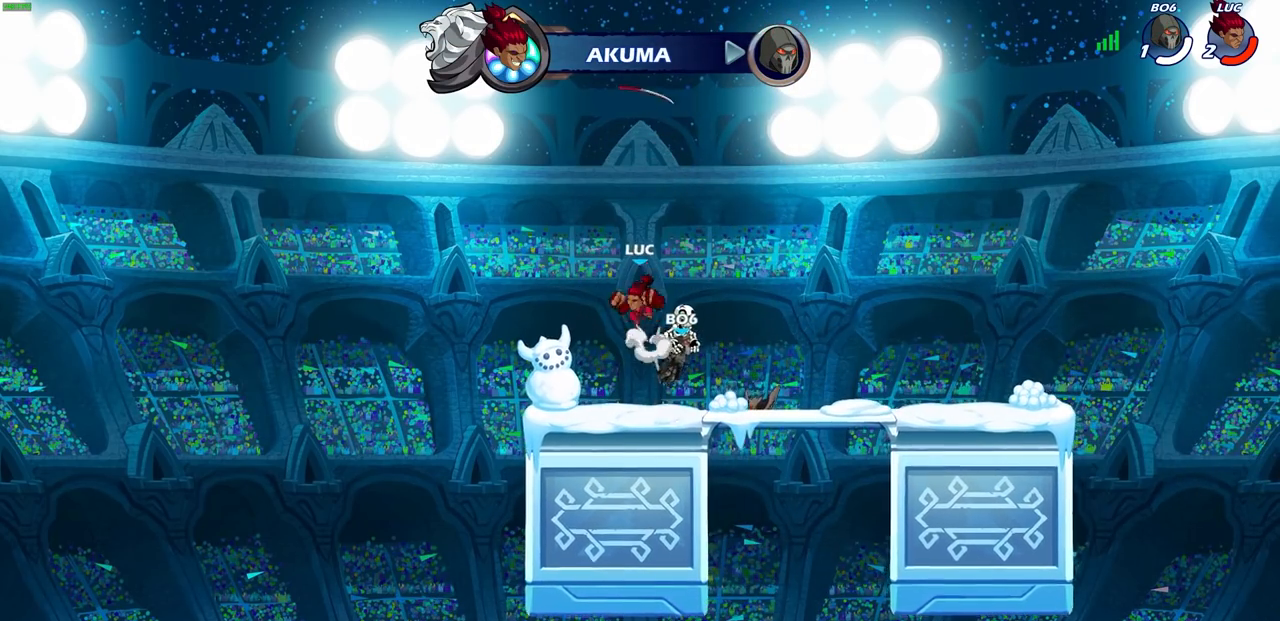
{"buttons": [], "left_stick": "up-right", "right_stick": "center", "events": [[17, "left_stick", "up-right"], [83, "CROSS", "down"], [117, "CROSS", "up"], [217, "R1", "down"], [383, "R1", "up"]]}
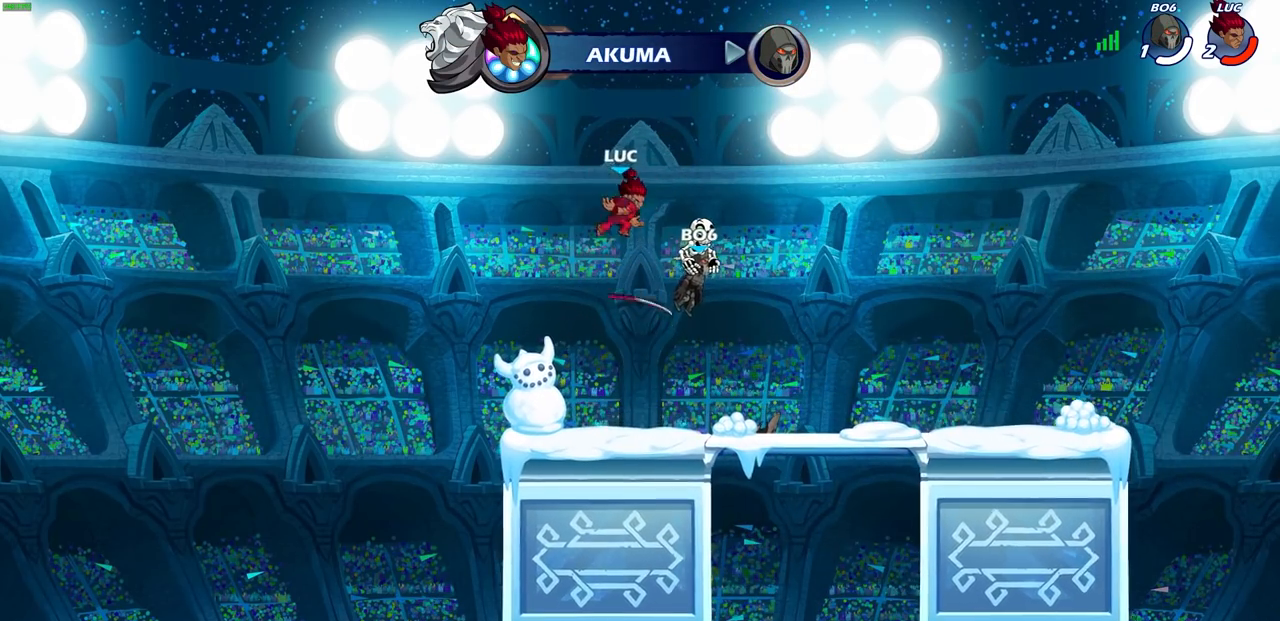
{"buttons": ["R1"], "left_stick": "center", "right_stick": "center", "events": [[50, "left_stick", "center"], [267, "left_stick", "down"], [483, "R1", "down"], [500, "left_stick", "center"]]}
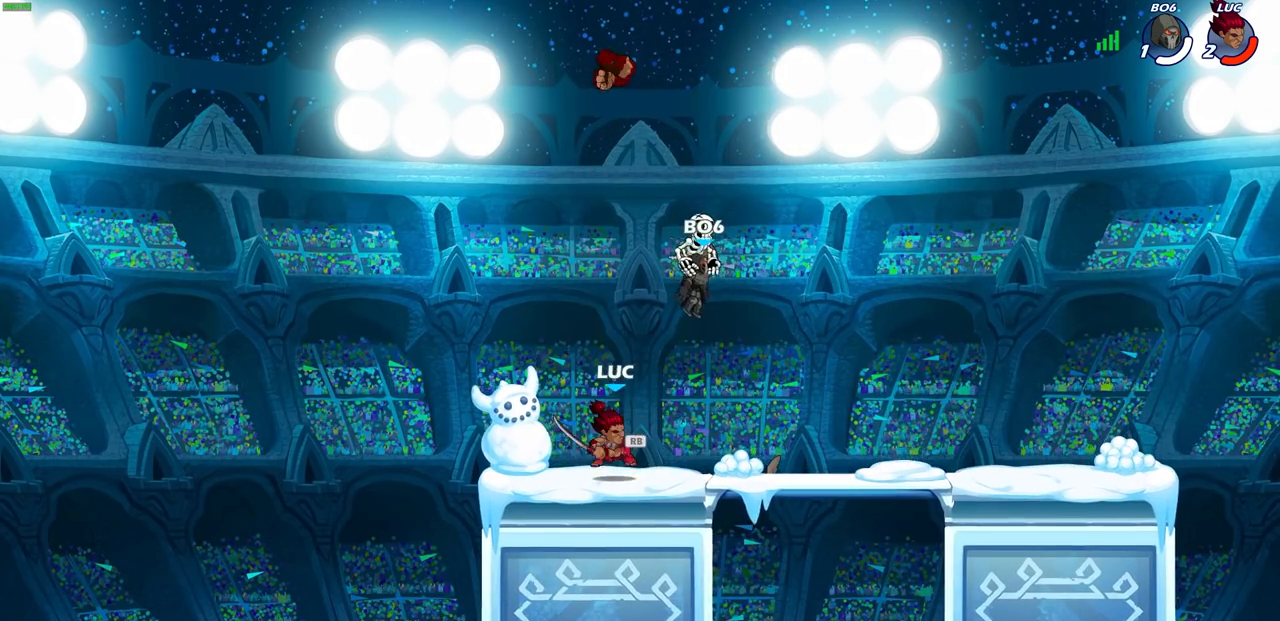
{"buttons": [], "left_stick": "up", "right_stick": "center", "events": [[67, "R1", "up"], [200, "CROSS", "down"], [283, "CROSS", "up"], [333, "left_stick", "up"], [433, "R1", "down"], [500, "R1", "up"]]}
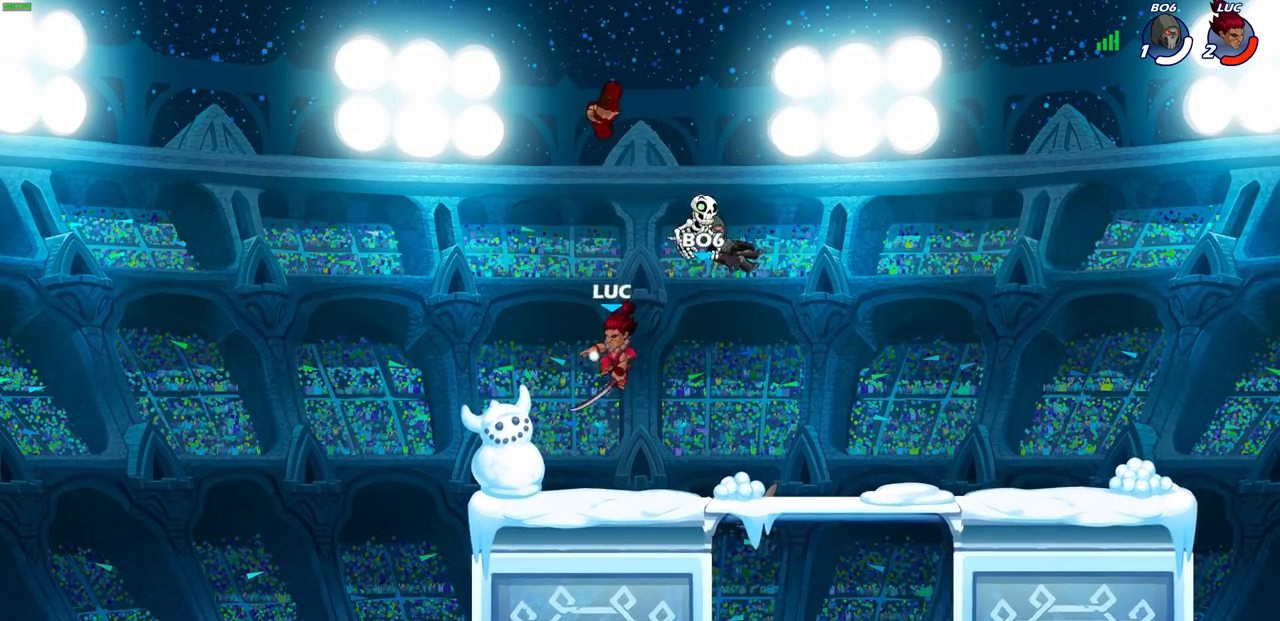
{"buttons": ["CROSS", "R1"], "left_stick": "left", "right_stick": "center", "events": [[100, "left_stick", "center"], [333, "left_stick", "left"], [483, "CROSS", "down"], [483, "R1", "down"]]}